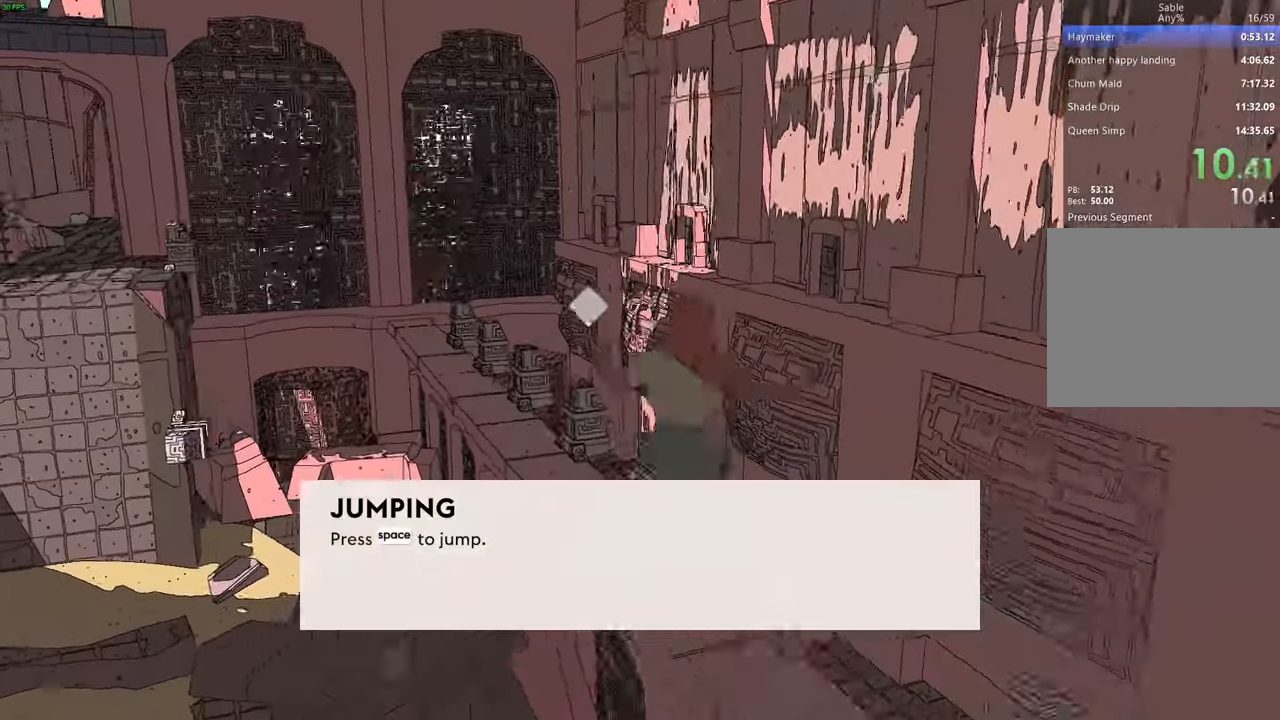
Gameplay with keyboard; each line is a JSON object with the keys held at the frame after it. "events" lists presses ("down") and releases ("up") of "a", "ctrl", "d", "e", "q", "s", "shift", "space" and "w" between this image and that frame as [ms after this image, input, new state], when the widget could be followed in between. No other keys are recorded. Mouse input is not recorded.
{"keys": ["w"], "events": []}
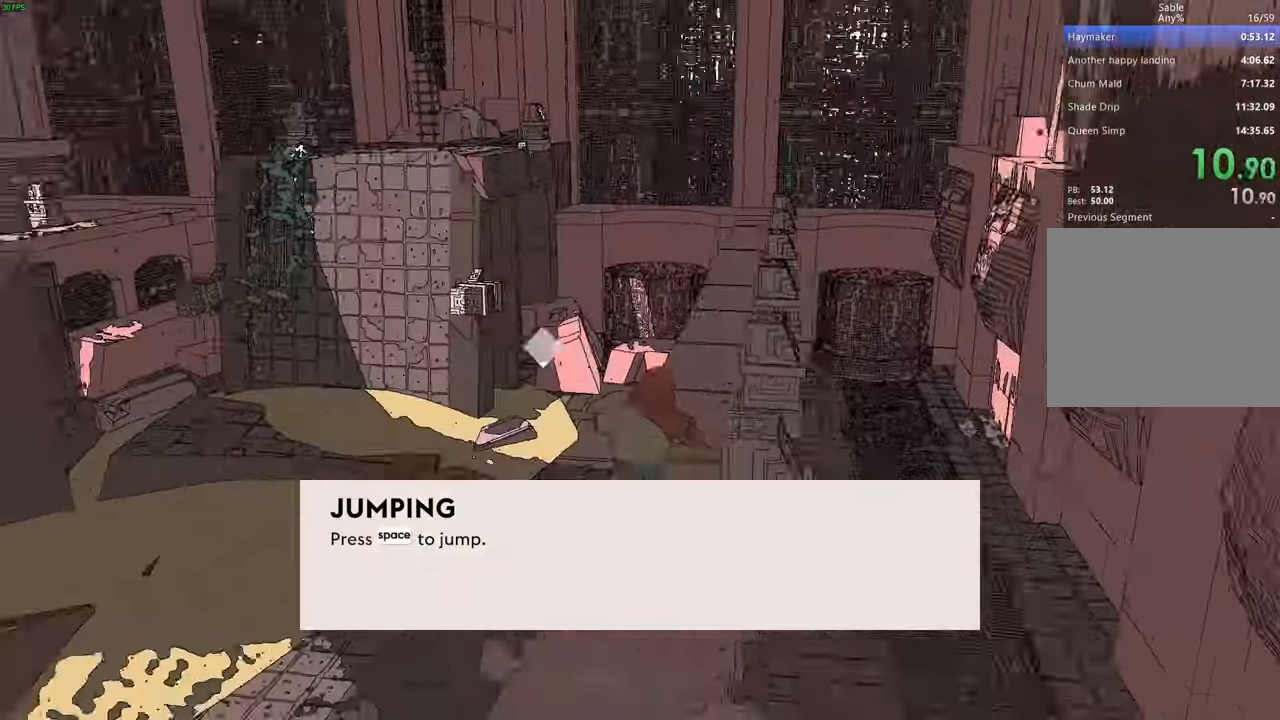
{"keys": ["shift", "w"], "events": [[333, "shift", "down"]]}
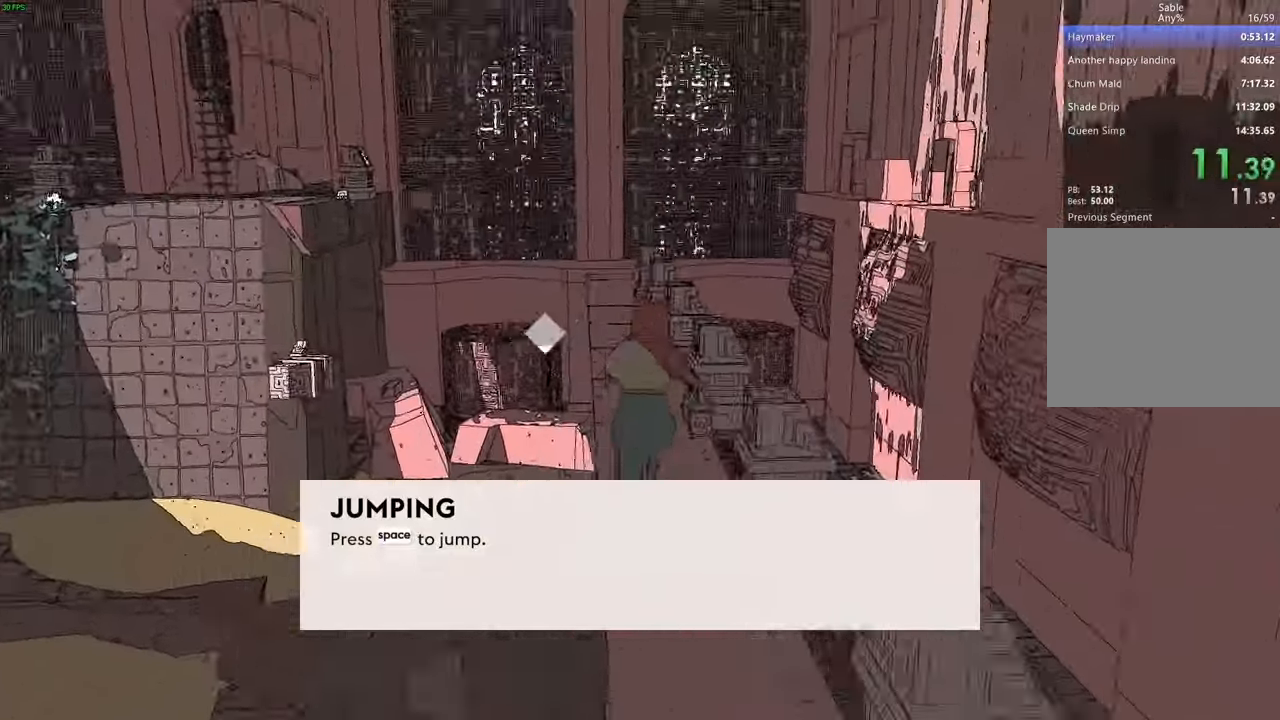
{"keys": ["shift", "w"], "events": []}
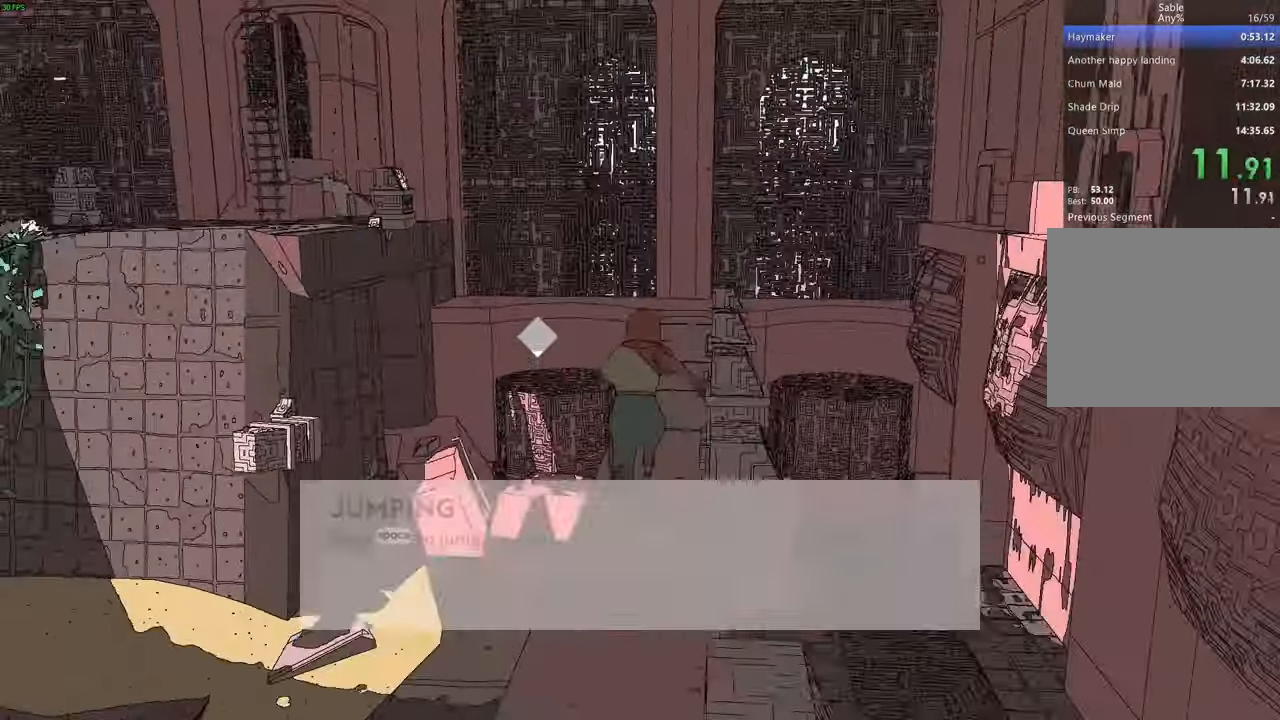
{"keys": ["a", "w"], "events": [[233, "space", "down"], [266, "a", "down"], [333, "shift", "up"], [400, "space", "up"]]}
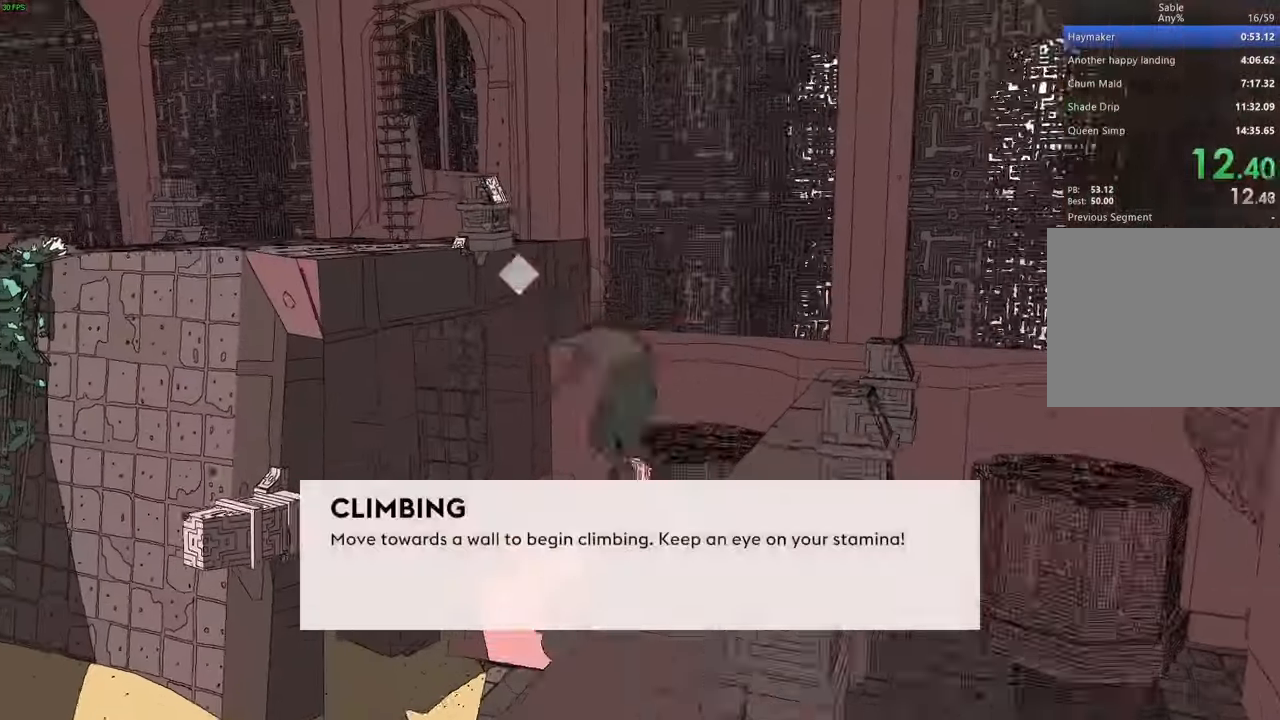
{"keys": ["a", "w"], "events": [[100, "a", "up"], [233, "a", "down"], [400, "a", "up"], [466, "a", "down"]]}
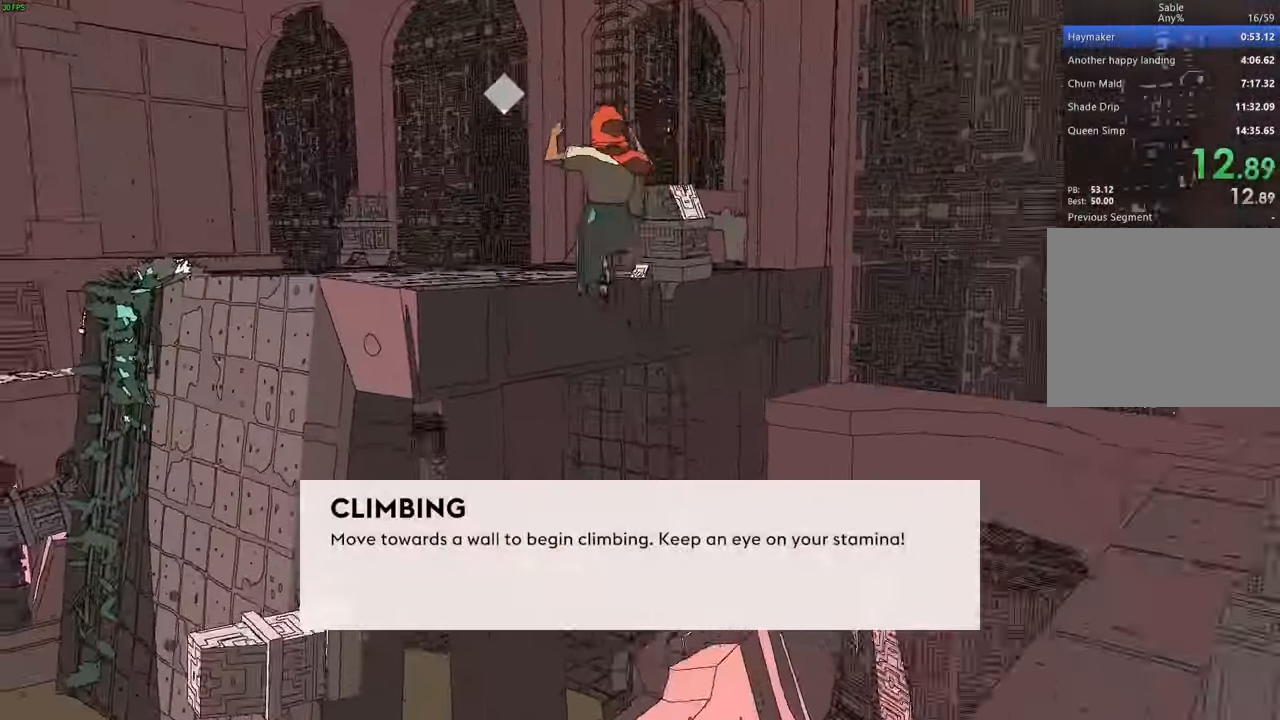
{"keys": ["a", "w"], "events": [[100, "a", "up"], [166, "a", "down"]]}
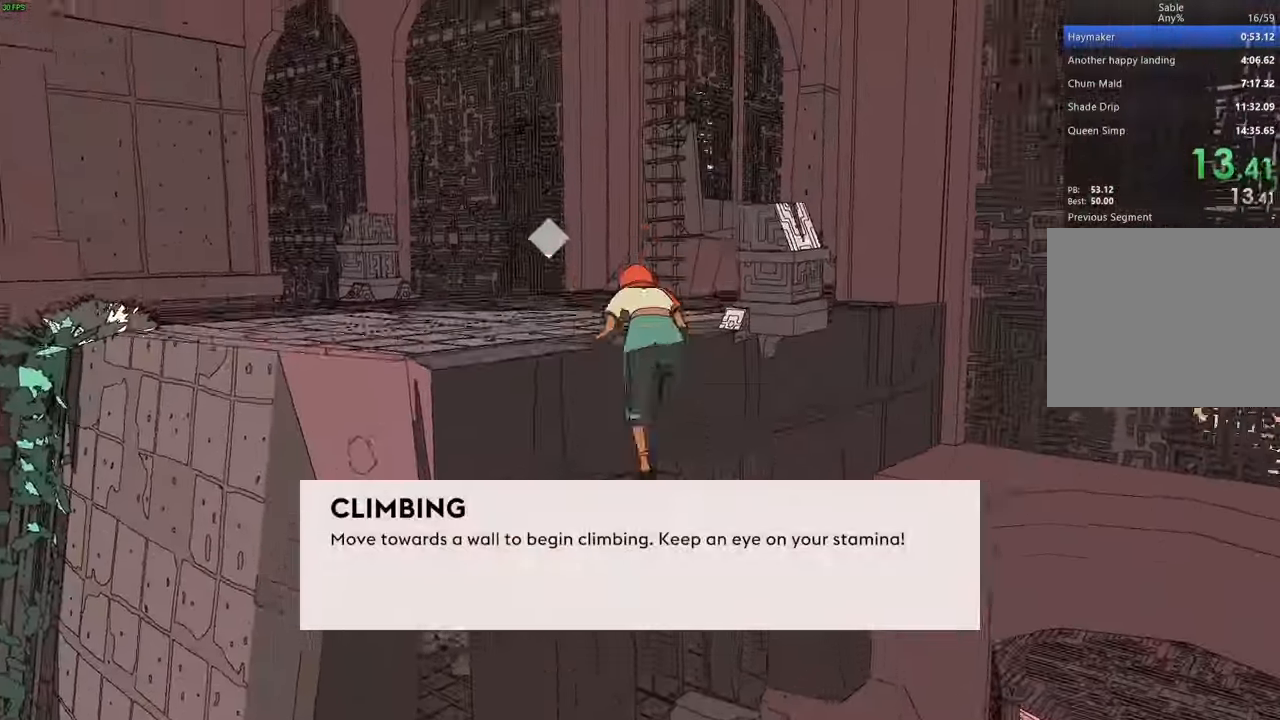
{"keys": ["a", "w"], "events": []}
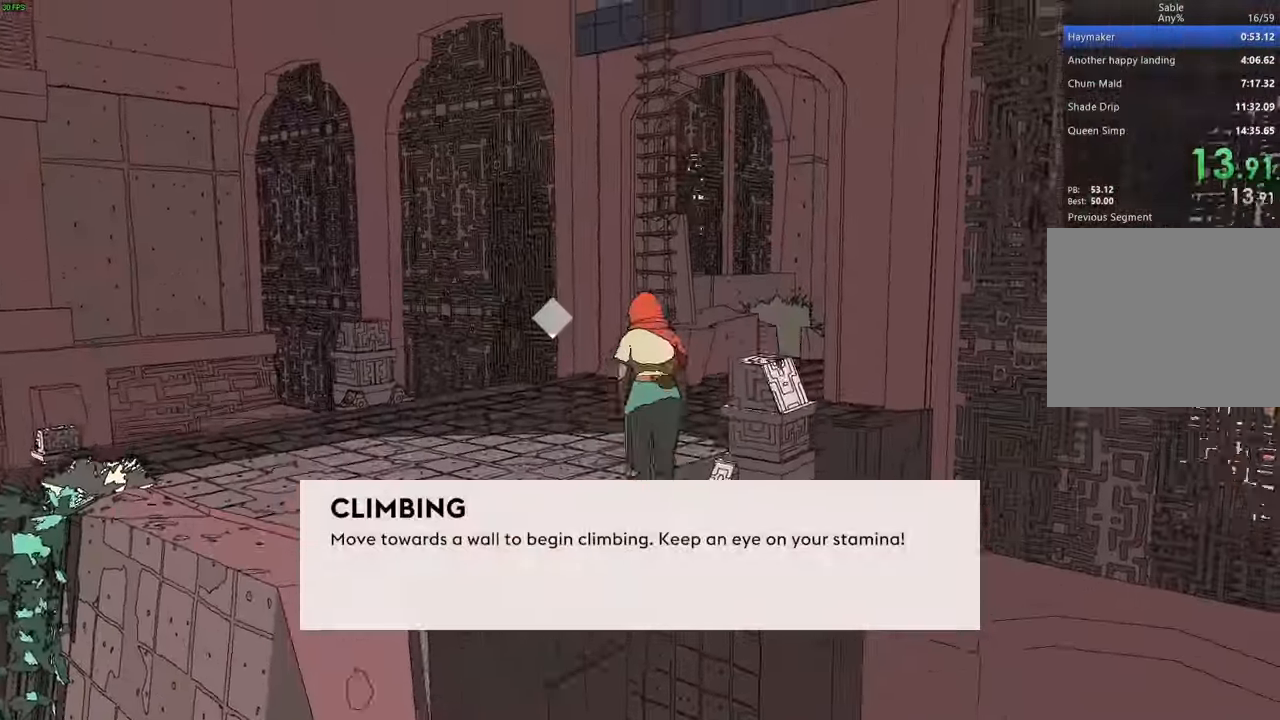
{"keys": ["shift", "w"], "events": [[266, "a", "up"], [333, "shift", "down"]]}
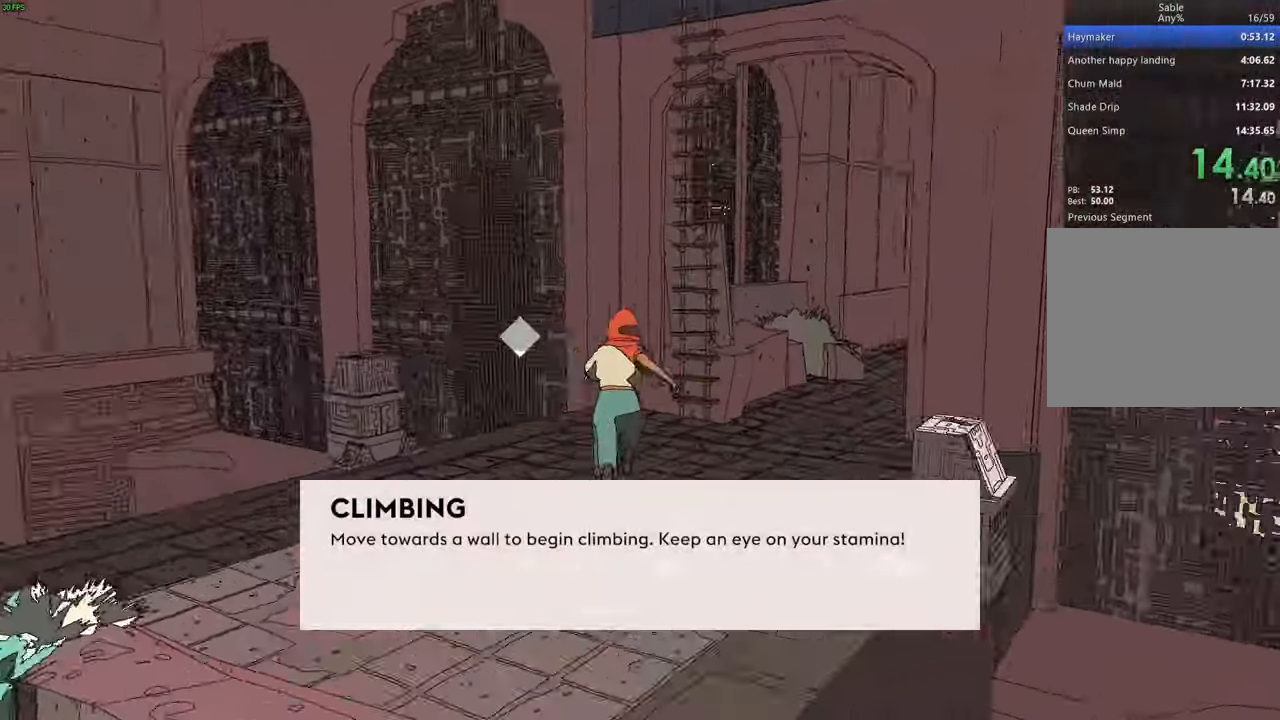
{"keys": ["w"], "events": [[66, "space", "down"], [200, "shift", "up"], [233, "space", "up"]]}
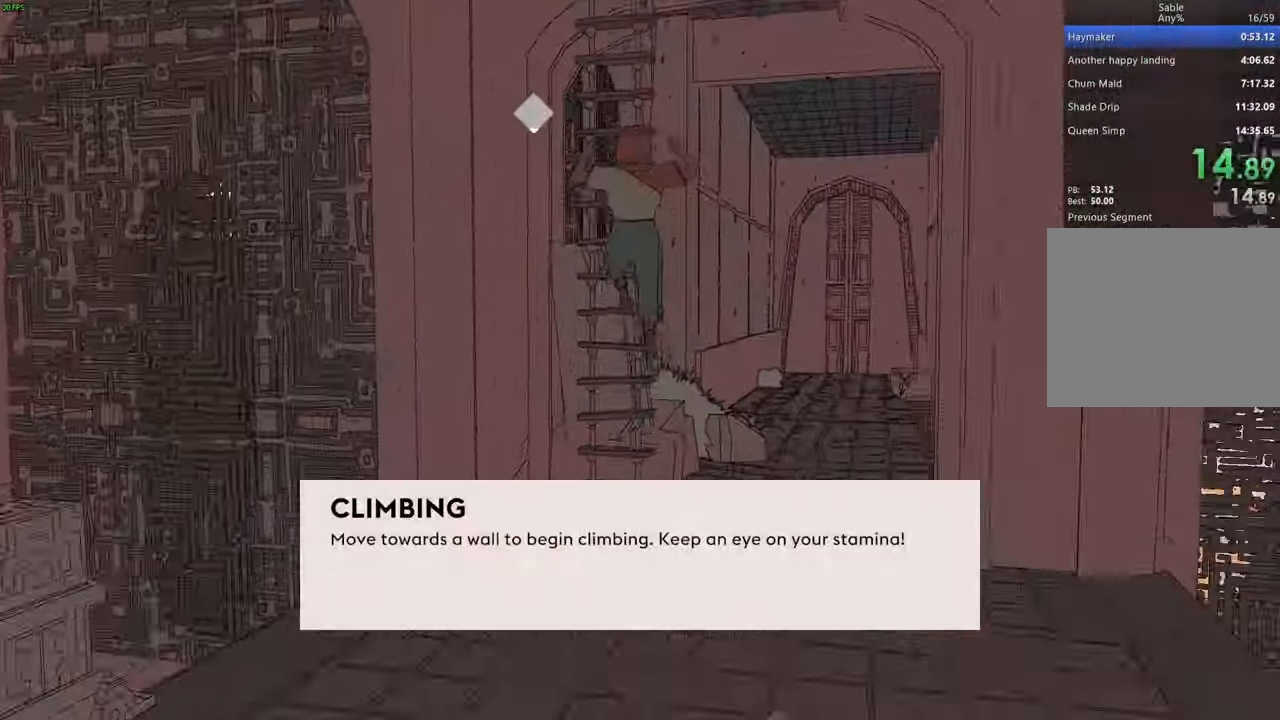
{"keys": ["w"], "events": [[234, "w", "up"], [334, "space", "down"], [467, "space", "up"], [500, "w", "down"]]}
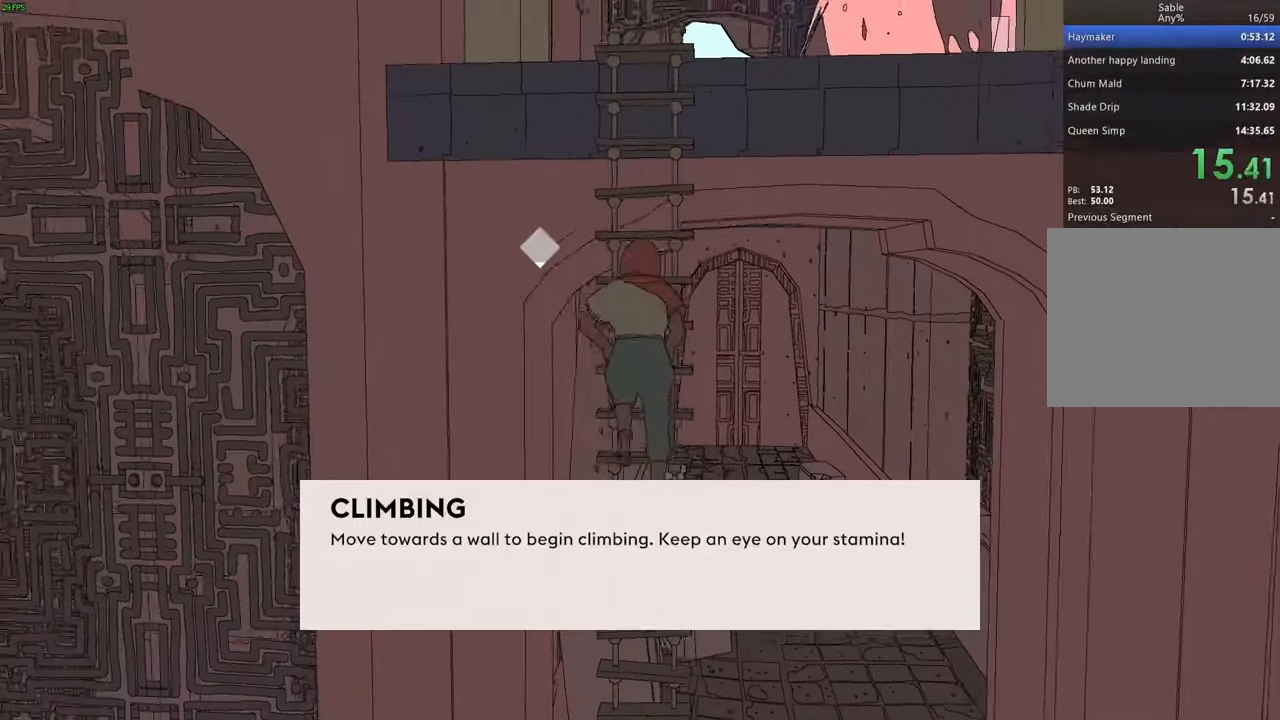
{"keys": ["w"], "events": []}
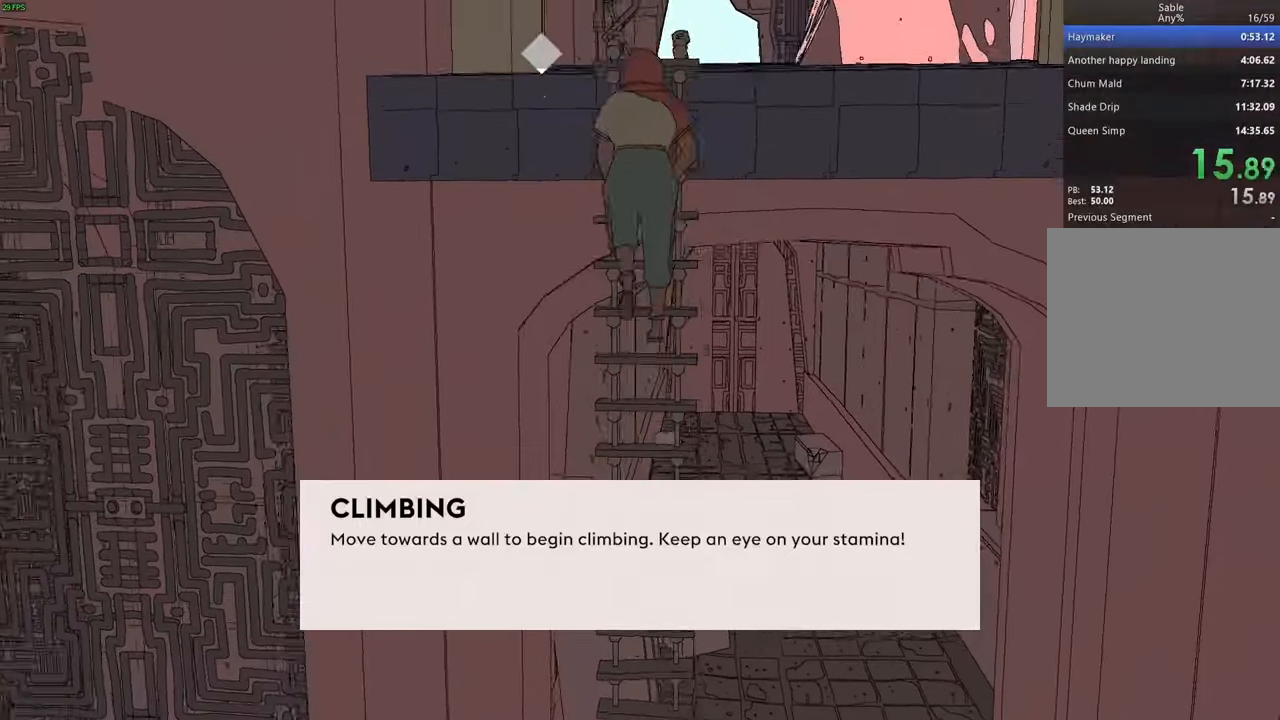
{"keys": ["w"], "events": []}
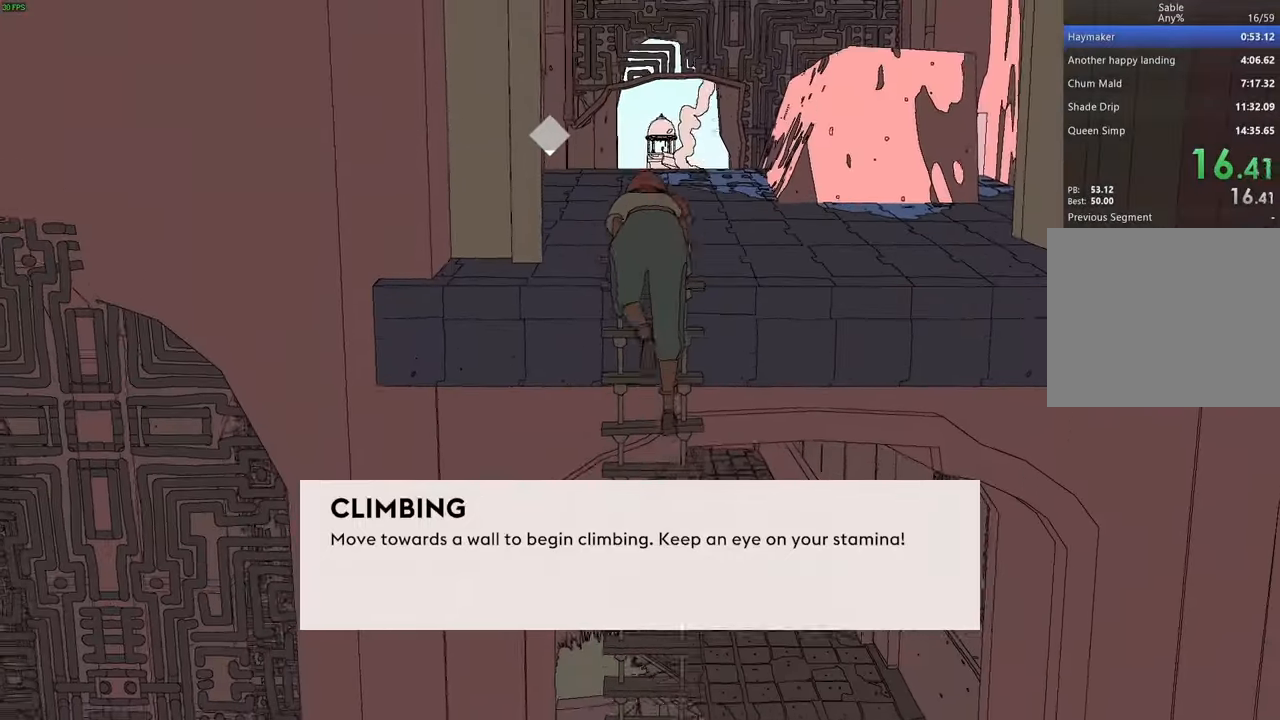
{"keys": ["w"], "events": []}
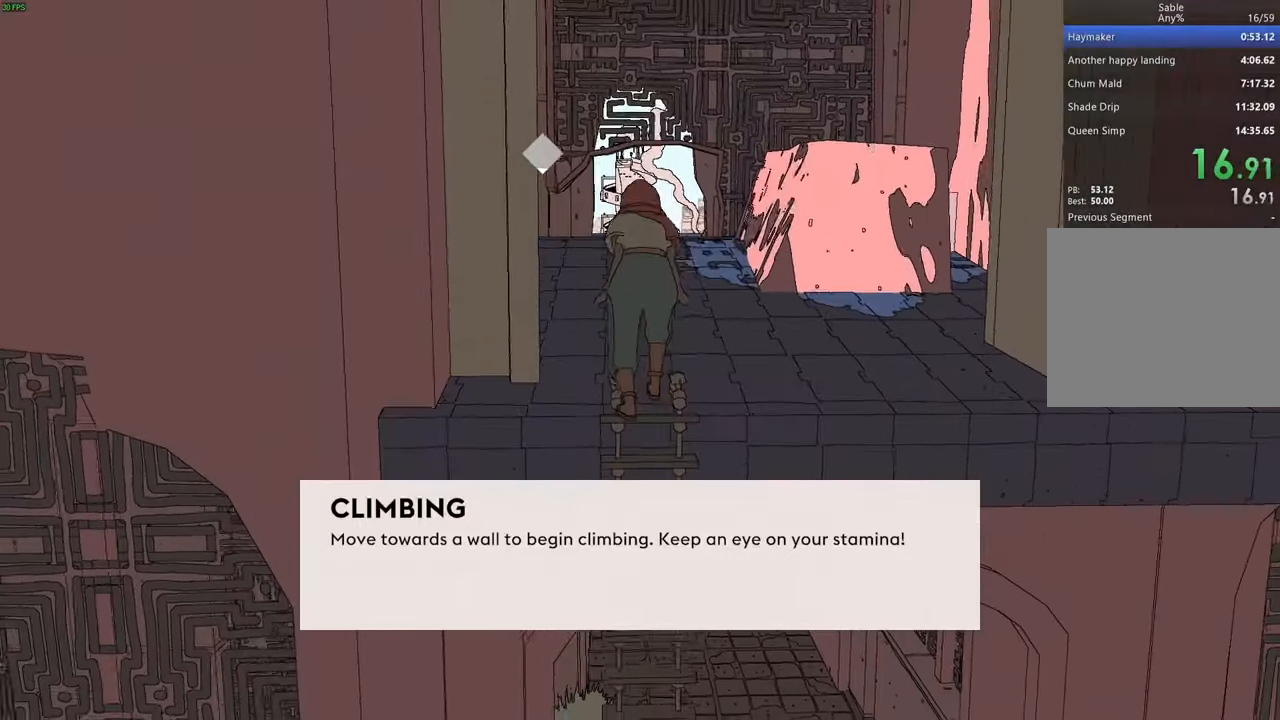
{"keys": ["shift", "w"], "events": [[400, "shift", "down"]]}
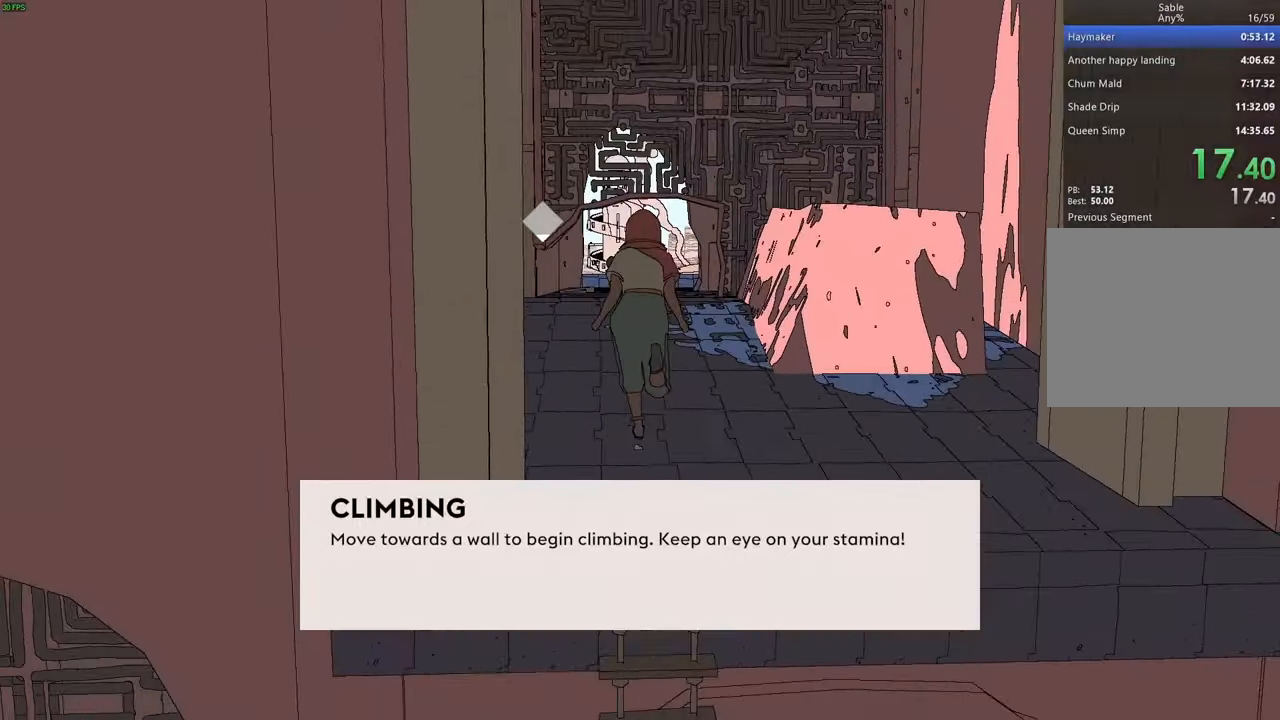
{"keys": ["shift", "w"], "events": []}
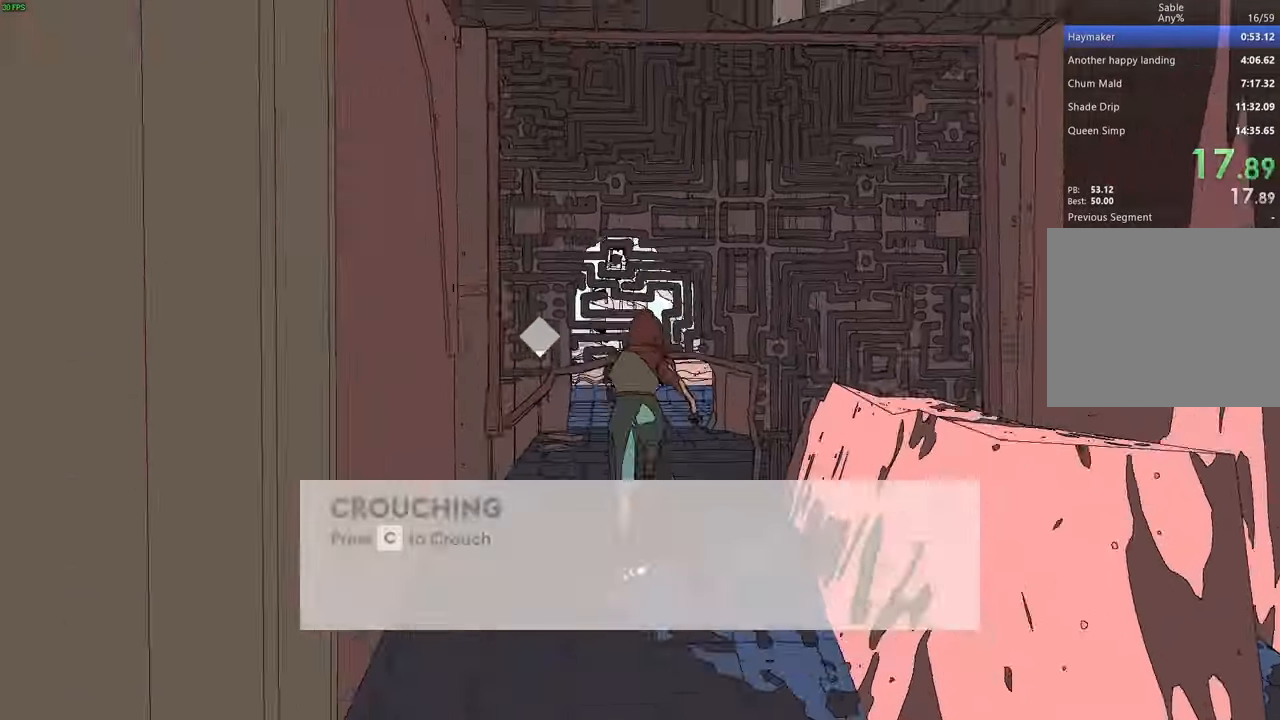
{"keys": ["w"], "events": [[367, "shift", "up"]]}
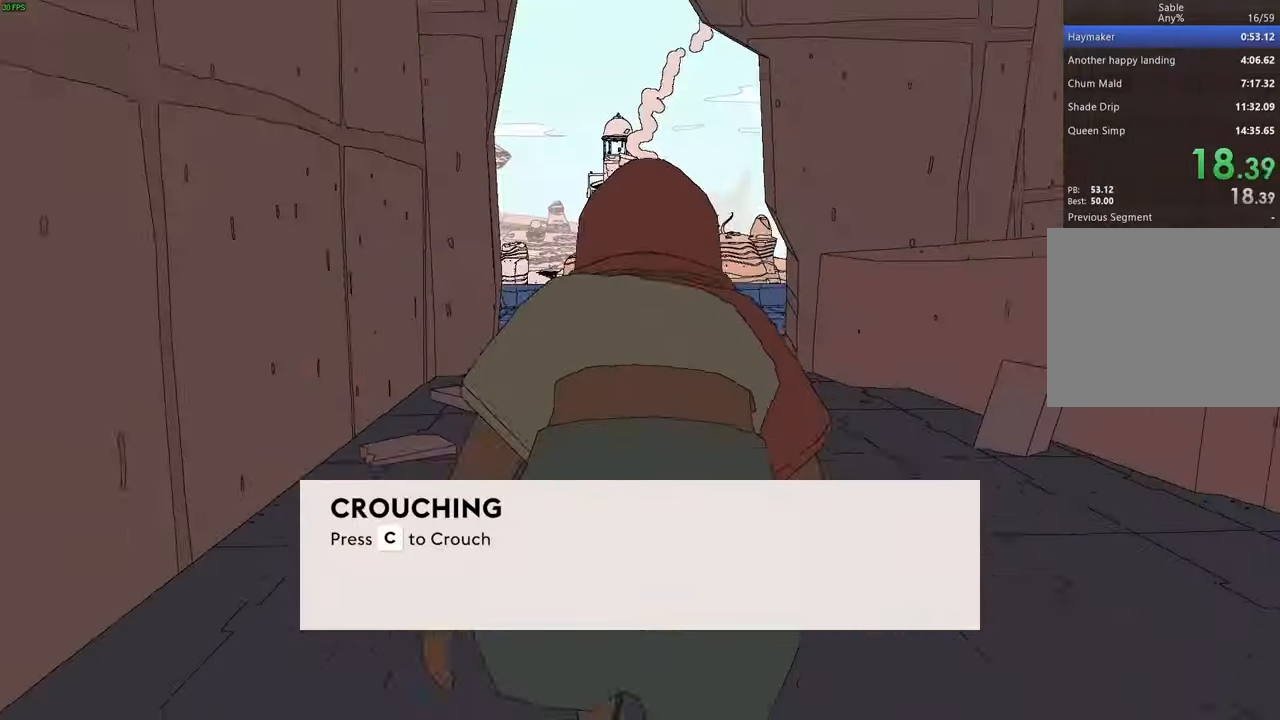
{"keys": ["w"], "events": []}
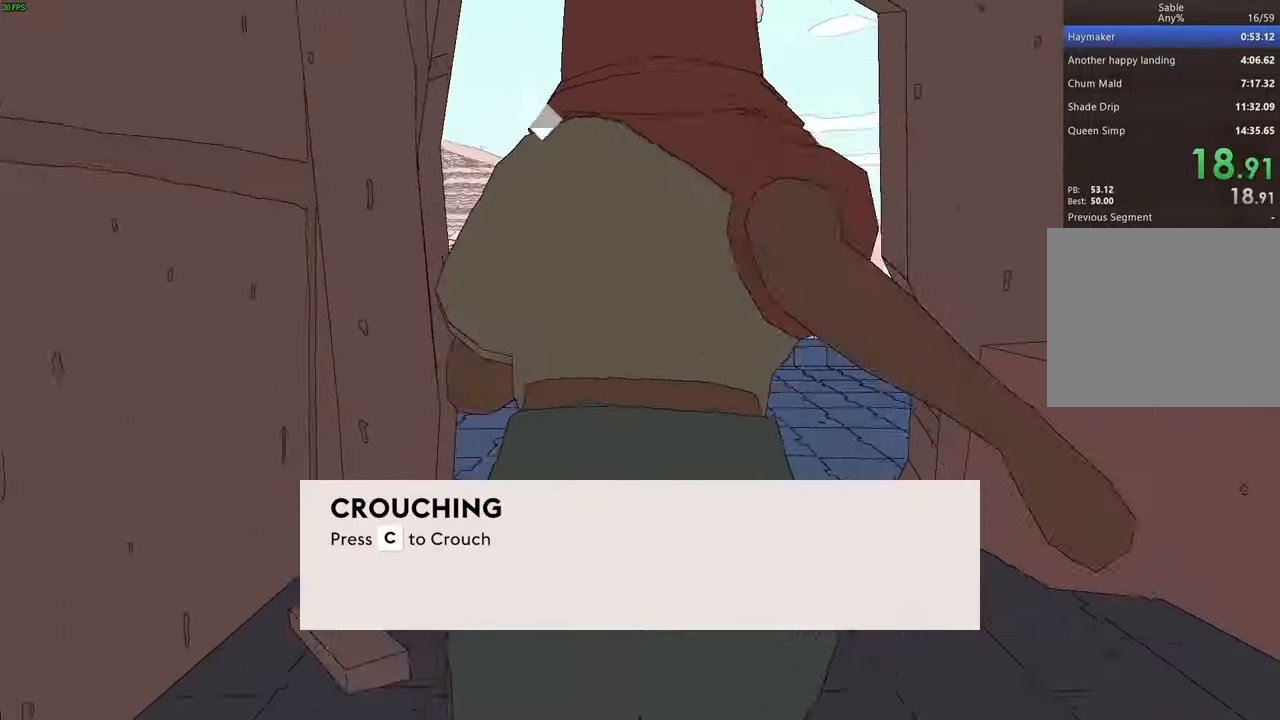
{"keys": ["shift", "w"], "events": [[234, "shift", "down"]]}
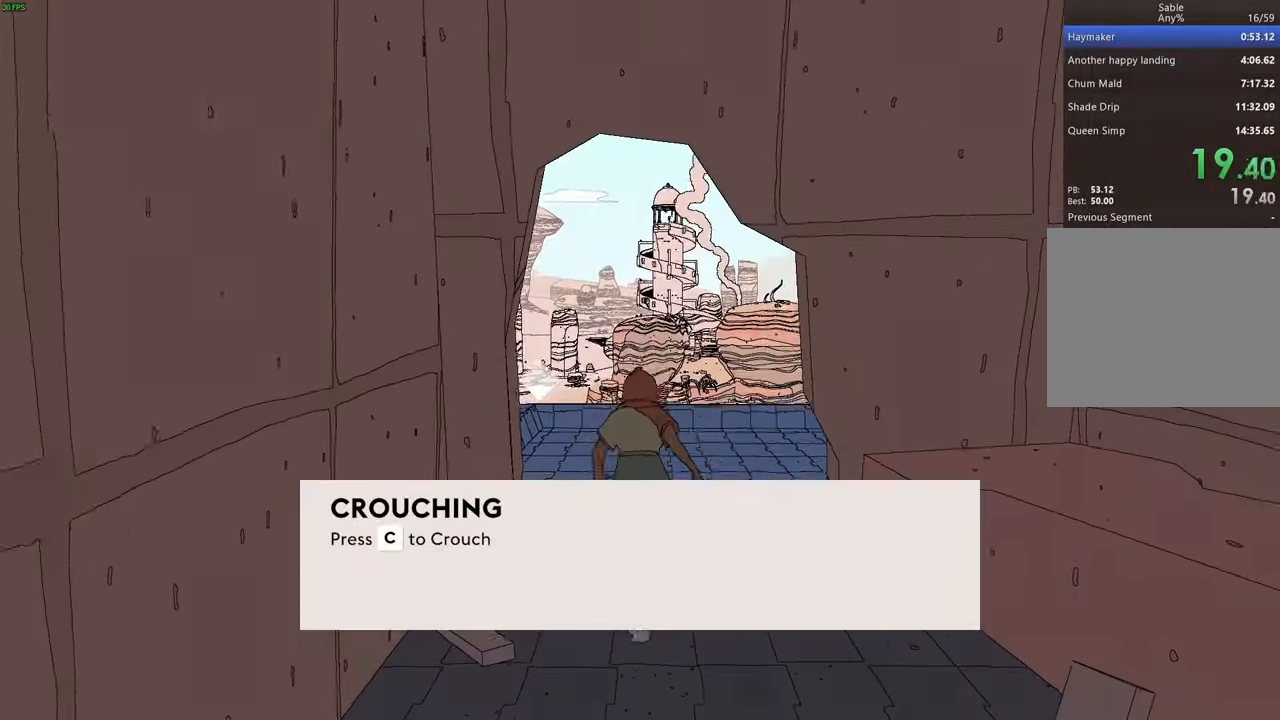
{"keys": ["shift", "w"], "events": []}
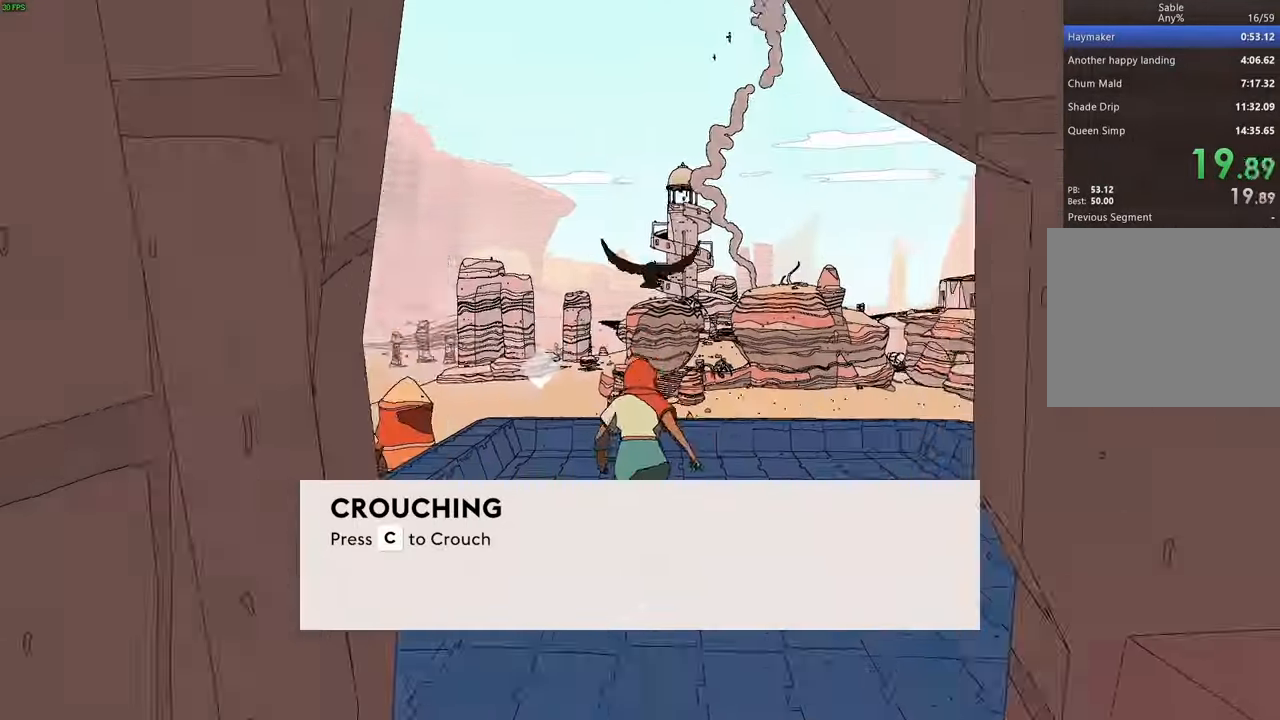
{"keys": ["shift", "space", "w"], "events": [[367, "space", "down"]]}
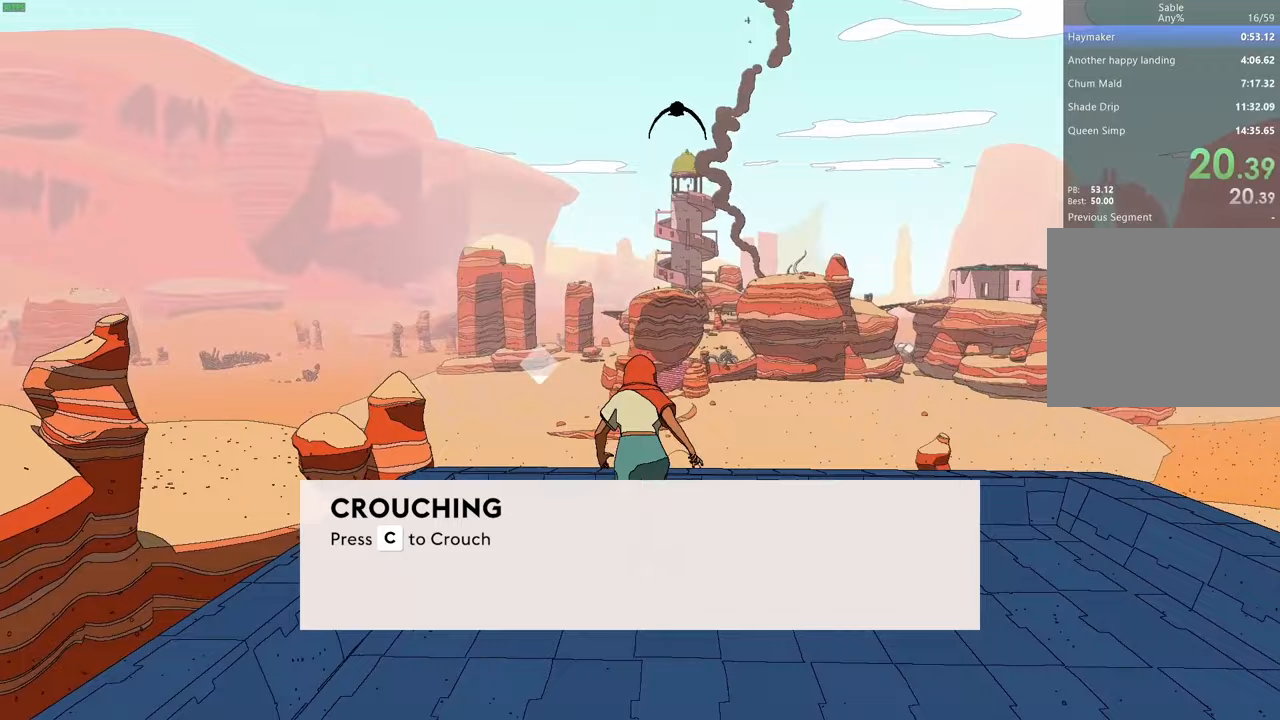
{"keys": ["shift", "w"], "events": [[33, "space", "up"]]}
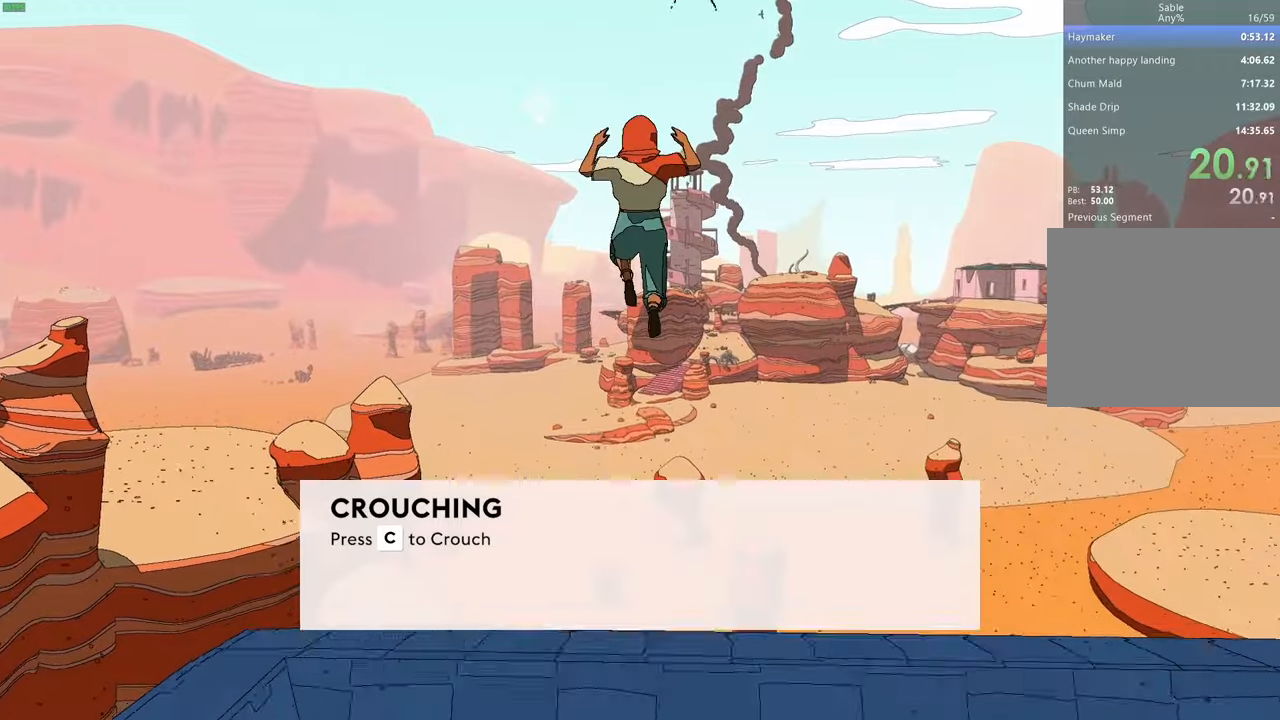
{"keys": ["w"], "events": [[233, "shift", "up"]]}